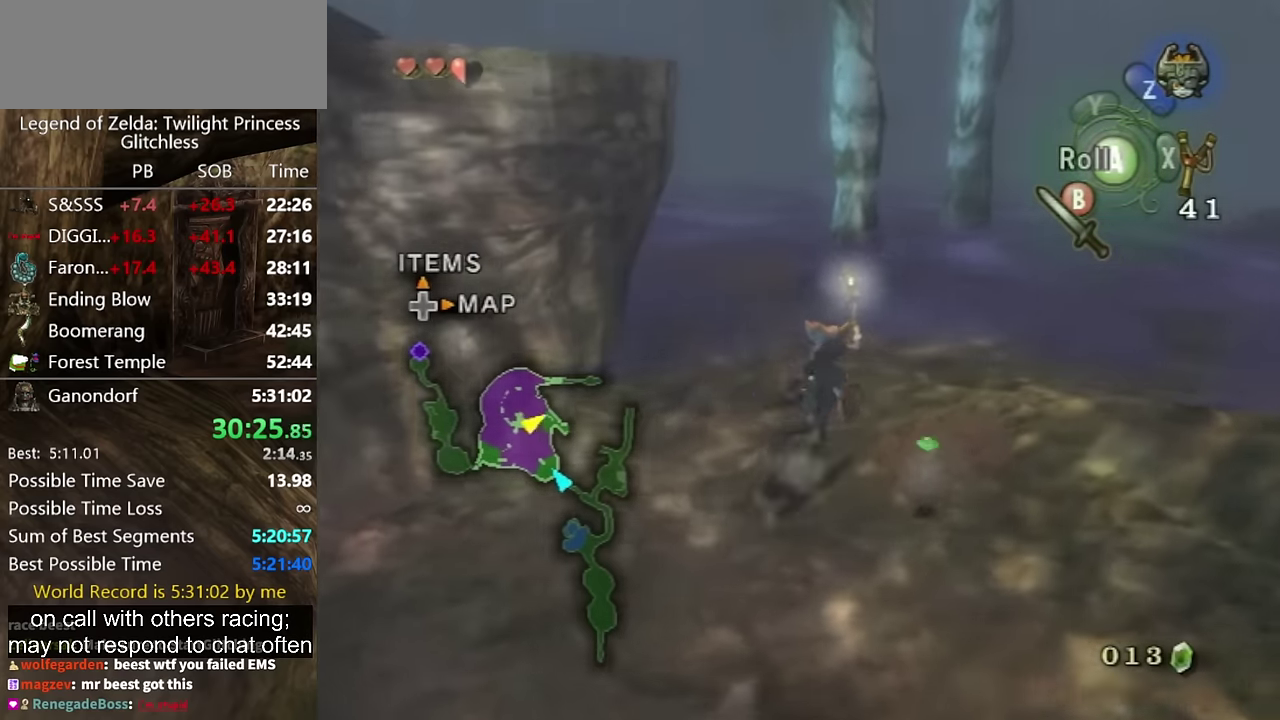
Gameplay with a controller (Nintendo layout); each line is a JSON object with the inputs held at the frame after it. "events" lists button and stick changes between this image and that frame as [ms after this image, input, new state], when the widget could be followed in between. Not read: L2 L3 R1 R2 R3.
{"buttons": [], "left_stick": "up-left", "right_stick": "center"}
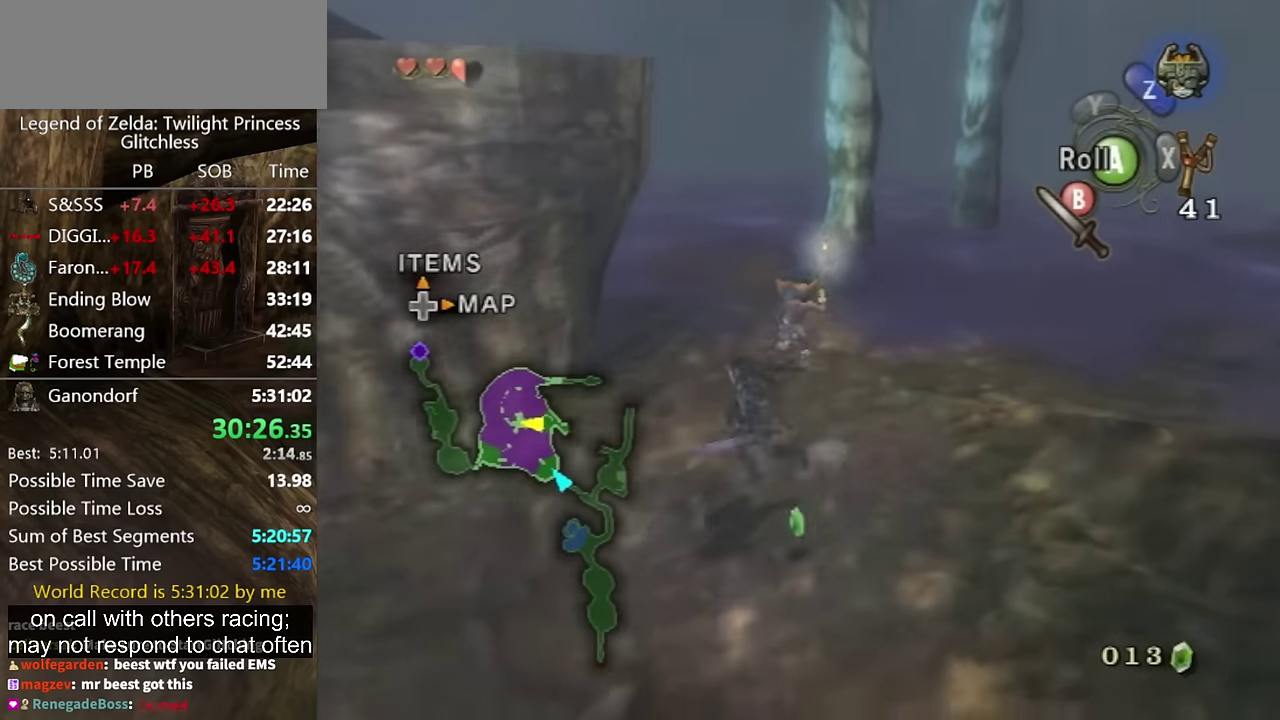
{"buttons": [], "left_stick": "up-right", "right_stick": "center", "events": [[67, "left_stick", "up"], [167, "left_stick", "up-right"]]}
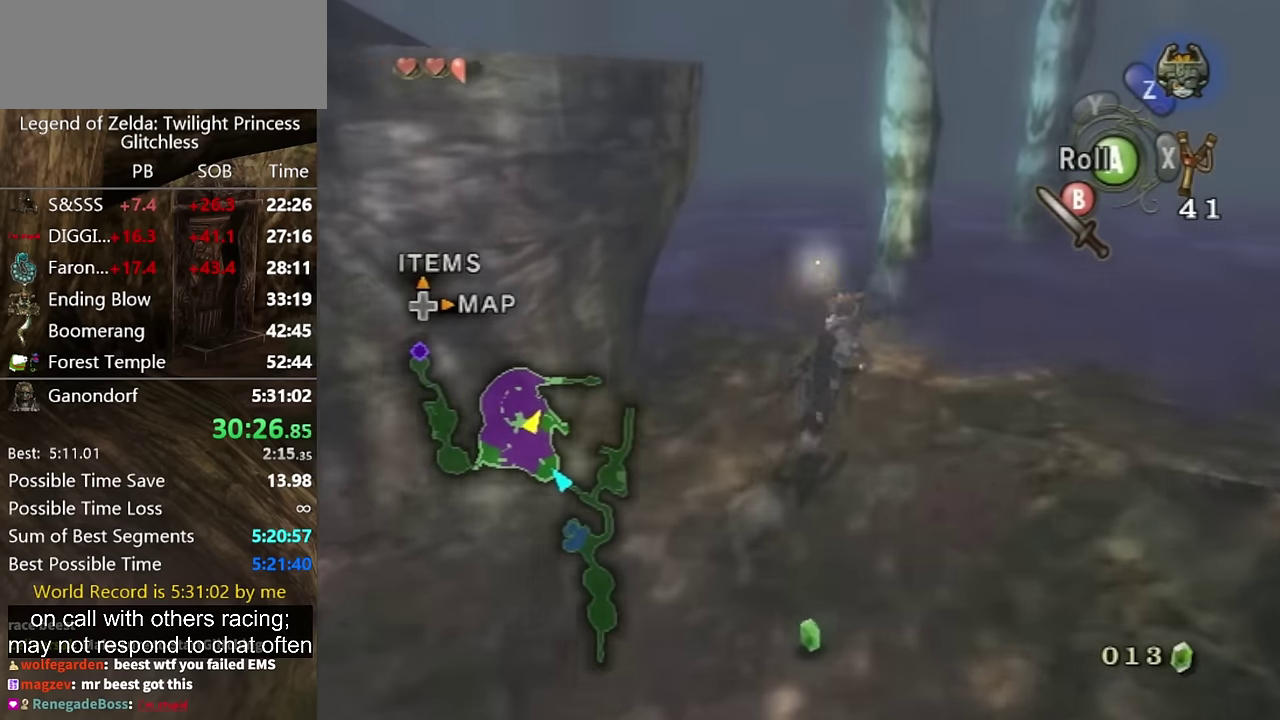
{"buttons": [], "left_stick": "up", "right_stick": "center", "events": [[67, "left_stick", "up"], [200, "left_stick", "down"], [333, "left_stick", "up-right"], [433, "left_stick", "up"]]}
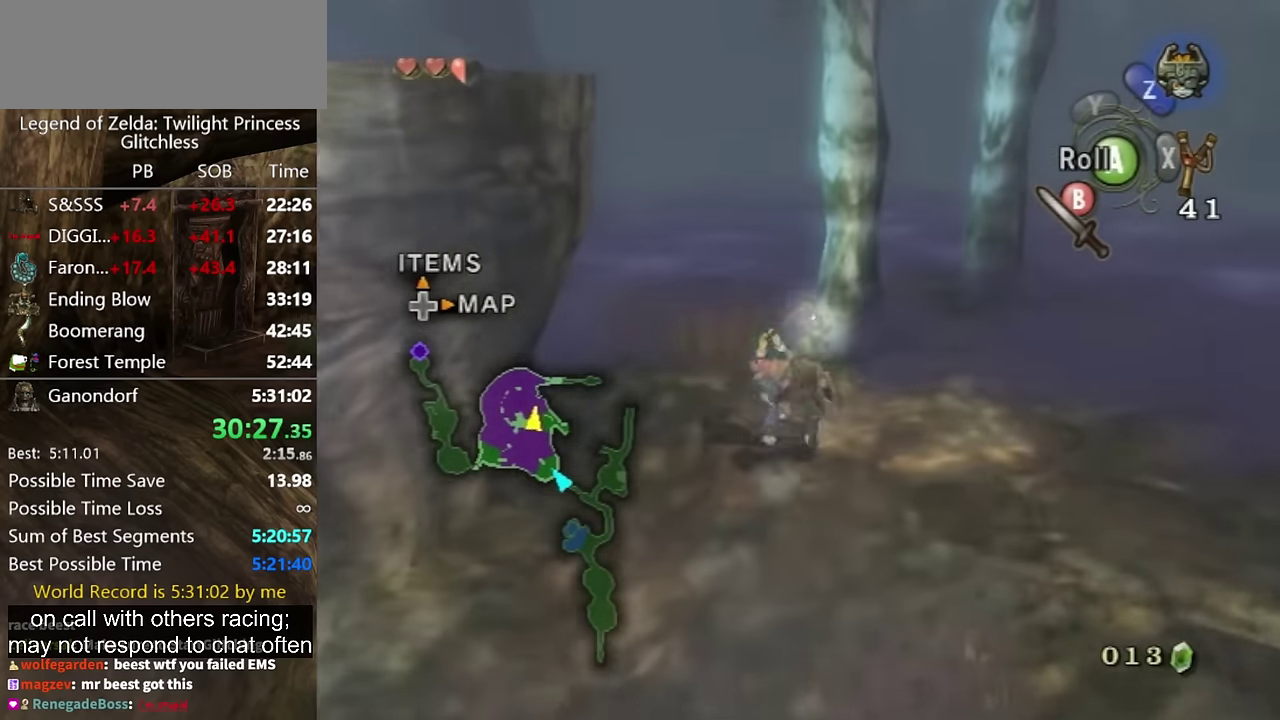
{"buttons": ["L1"], "left_stick": "center", "right_stick": "center", "events": [[67, "left_stick", "right"], [133, "left_stick", "down-right"], [200, "B", "down"], [200, "left_stick", "center"], [233, "L1", "down"], [333, "B", "up"]]}
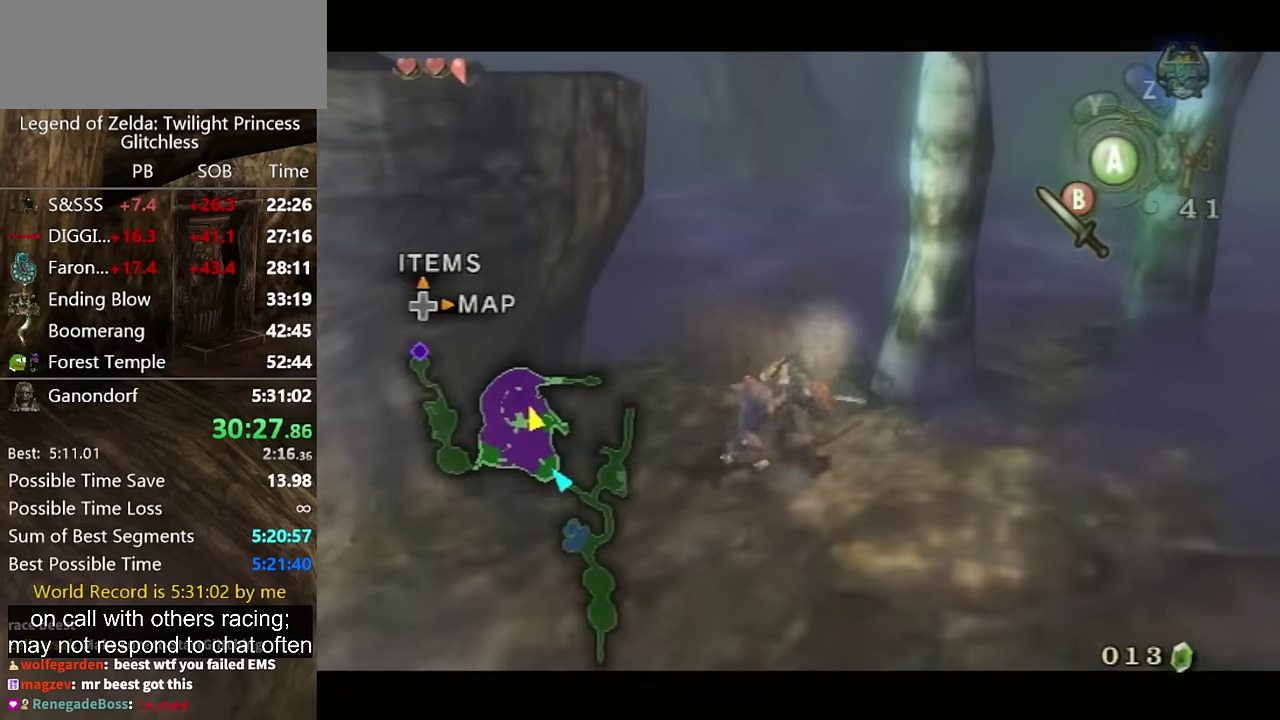
{"buttons": ["L1"], "left_stick": "up-left", "right_stick": "center", "events": [[133, "left_stick", "up"], [466, "left_stick", "up-left"]]}
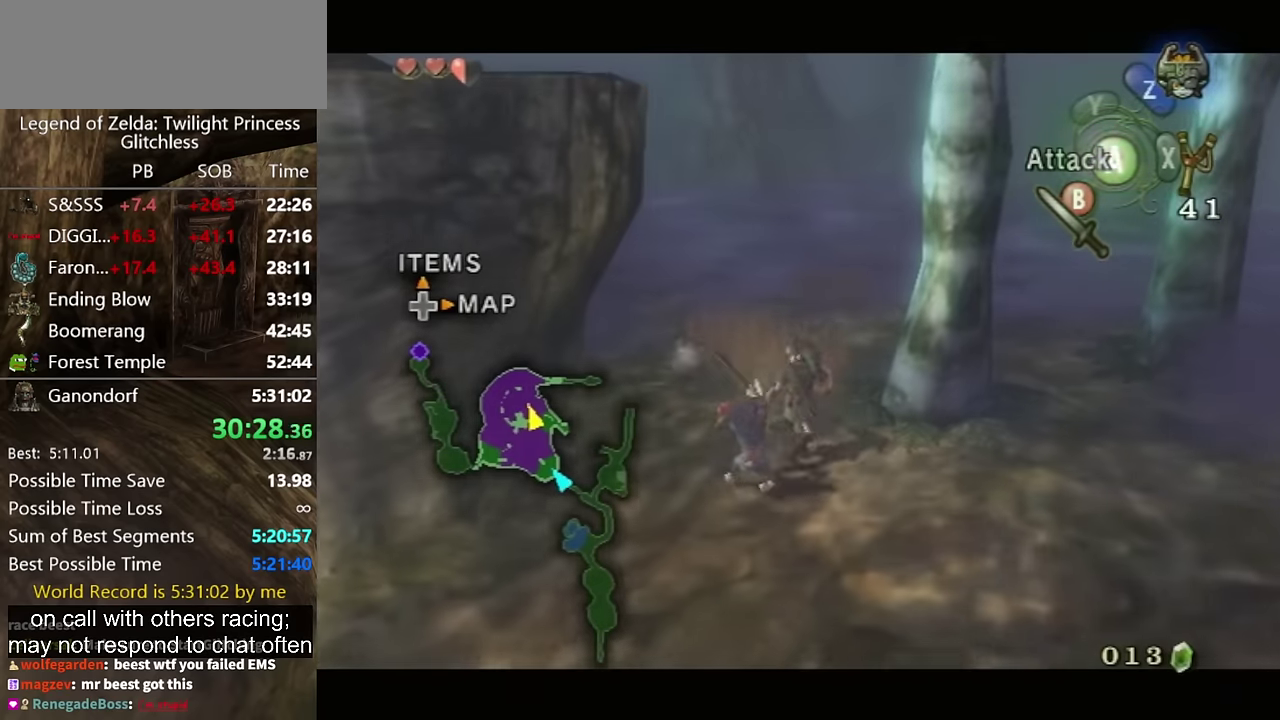
{"buttons": ["B", "L1"], "left_stick": "center", "right_stick": "center", "events": [[166, "left_stick", "center"], [266, "L1", "up"], [400, "left_stick", "up-left"], [466, "B", "down"], [466, "left_stick", "center"], [500, "L1", "down"]]}